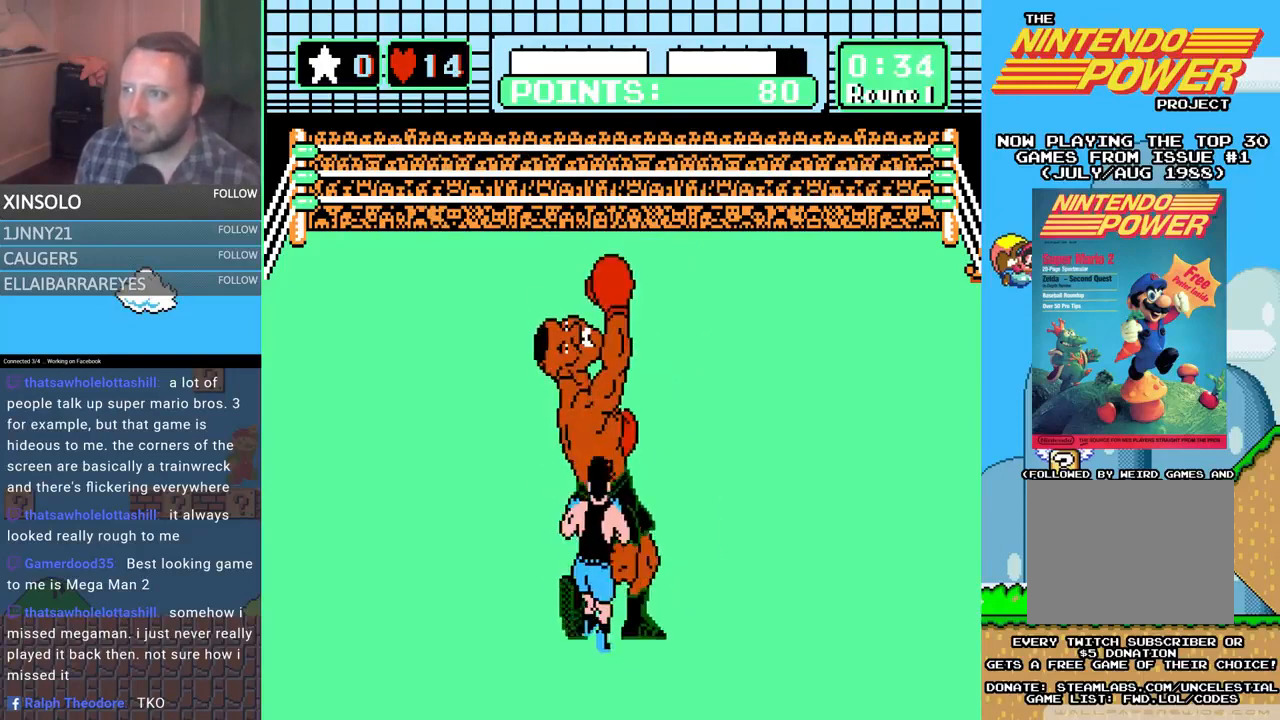
Gameplay with a controller (Xbox layout); each line is a JSON object with the inputs held at the frame after it. "events" lists button and stick changes between this image and that frame as [ms after this image, input, new state], when the widget could be followed in between. Not read: left_stick right_stick.
{"buttons": ["A", "DPAD_UP"], "events": [[33, "DPAD_UP", "up"], [100, "DPAD_LEFT", "up"], [133, "DPAD_UP", "down"], [167, "A", "down"]]}
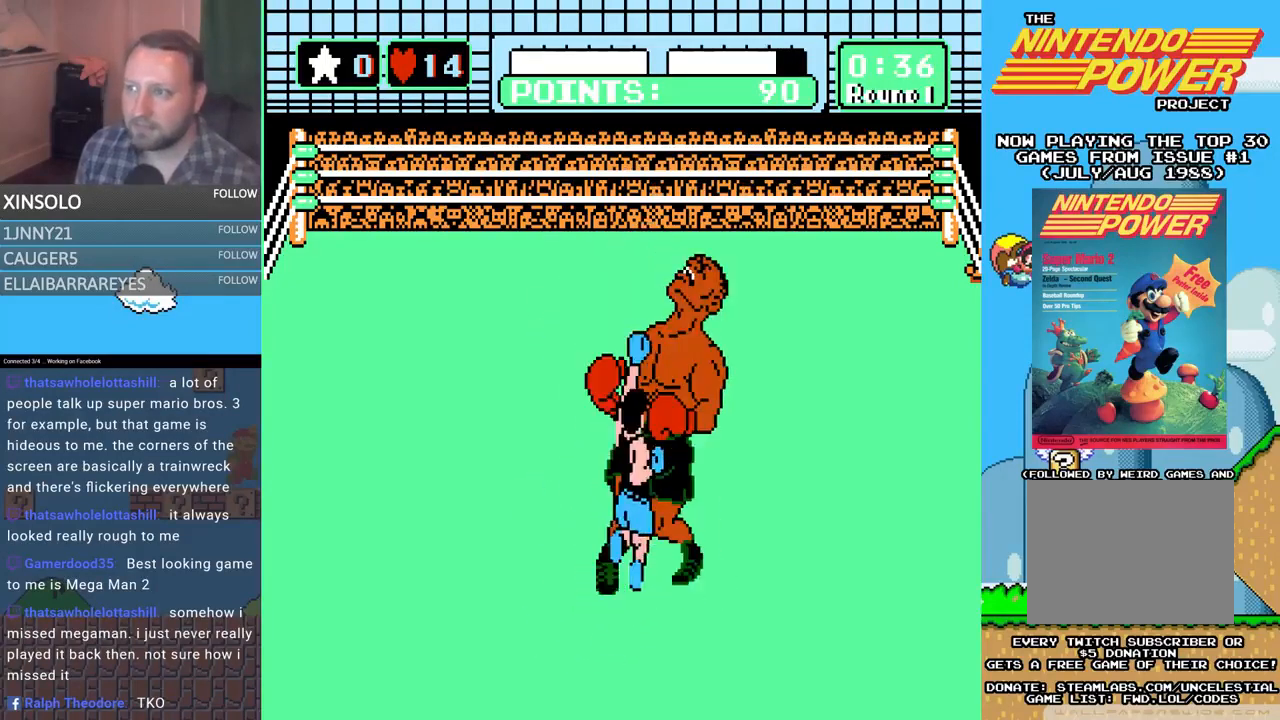
{"buttons": ["B", "DPAD_UP"], "events": [[67, "A", "up"], [67, "B", "down"]]}
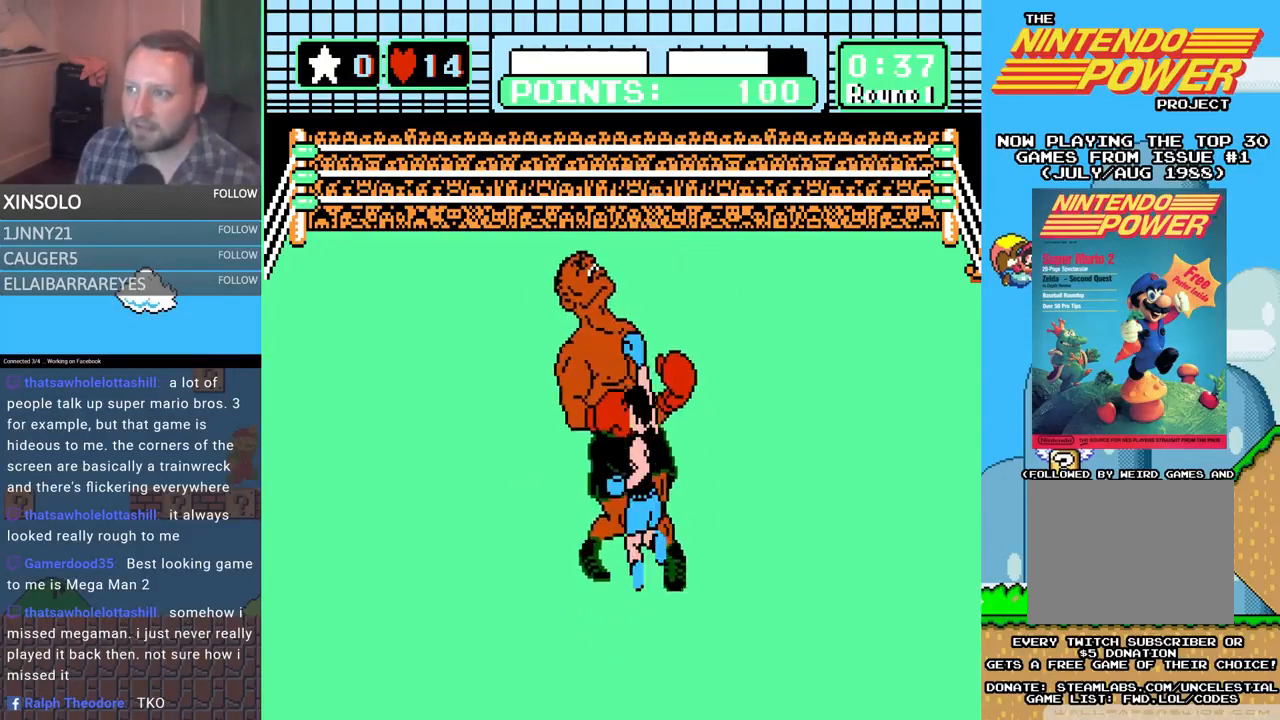
{"buttons": [], "events": [[33, "B", "up"], [100, "DPAD_UP", "up"]]}
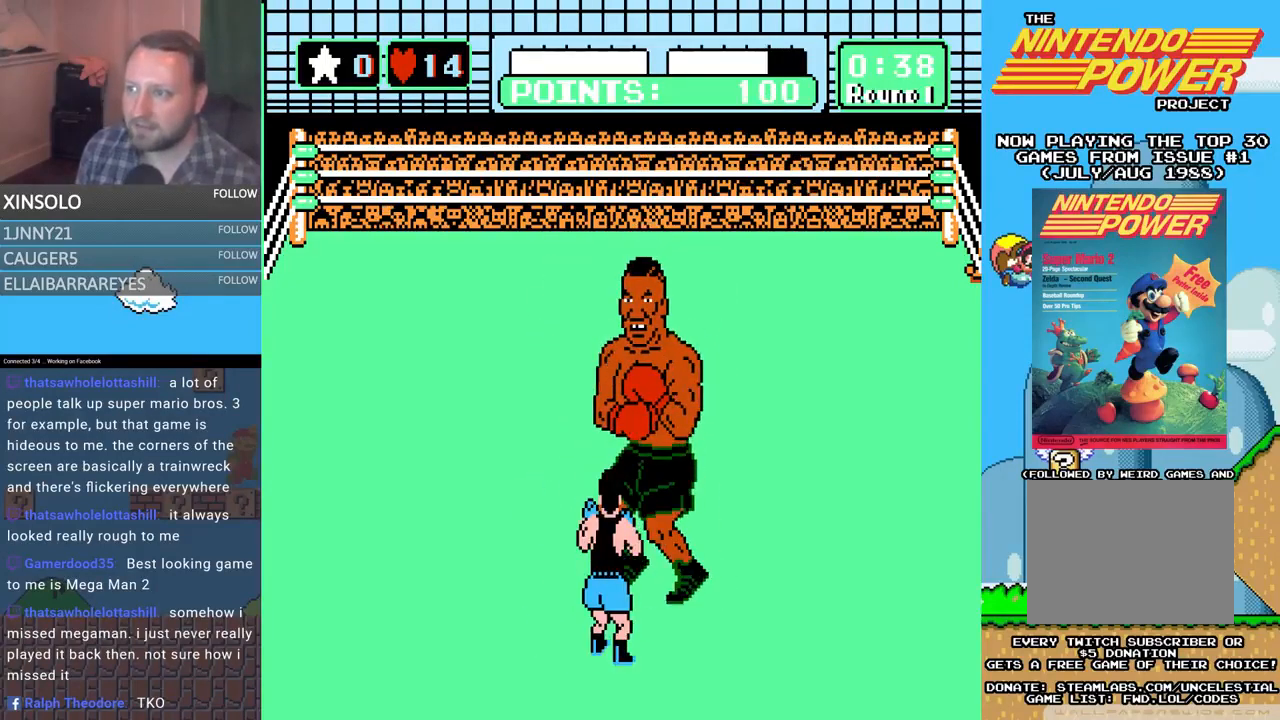
{"buttons": [], "events": [[200, "DPAD_LEFT", "down"], [267, "DPAD_LEFT", "up"], [367, "DPAD_LEFT", "down"], [433, "DPAD_LEFT", "up"]]}
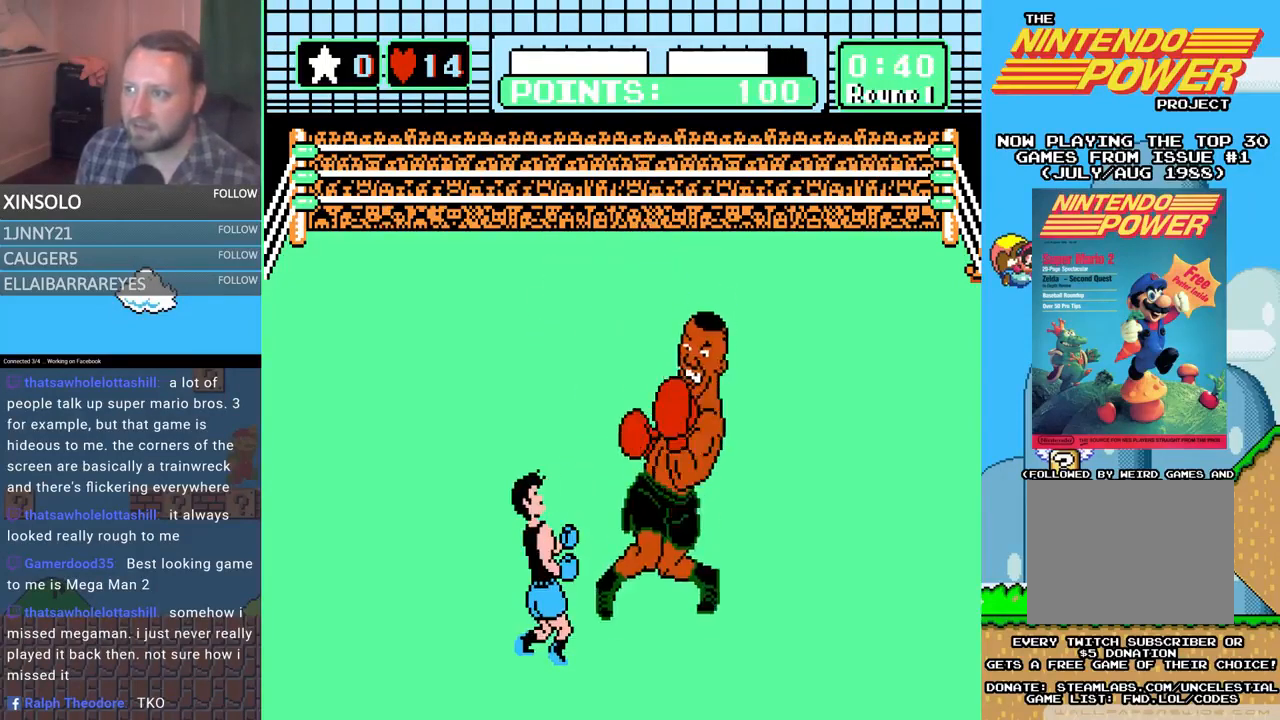
{"buttons": ["B", "DPAD_UP"], "events": [[133, "DPAD_UP", "down"], [200, "B", "down"]]}
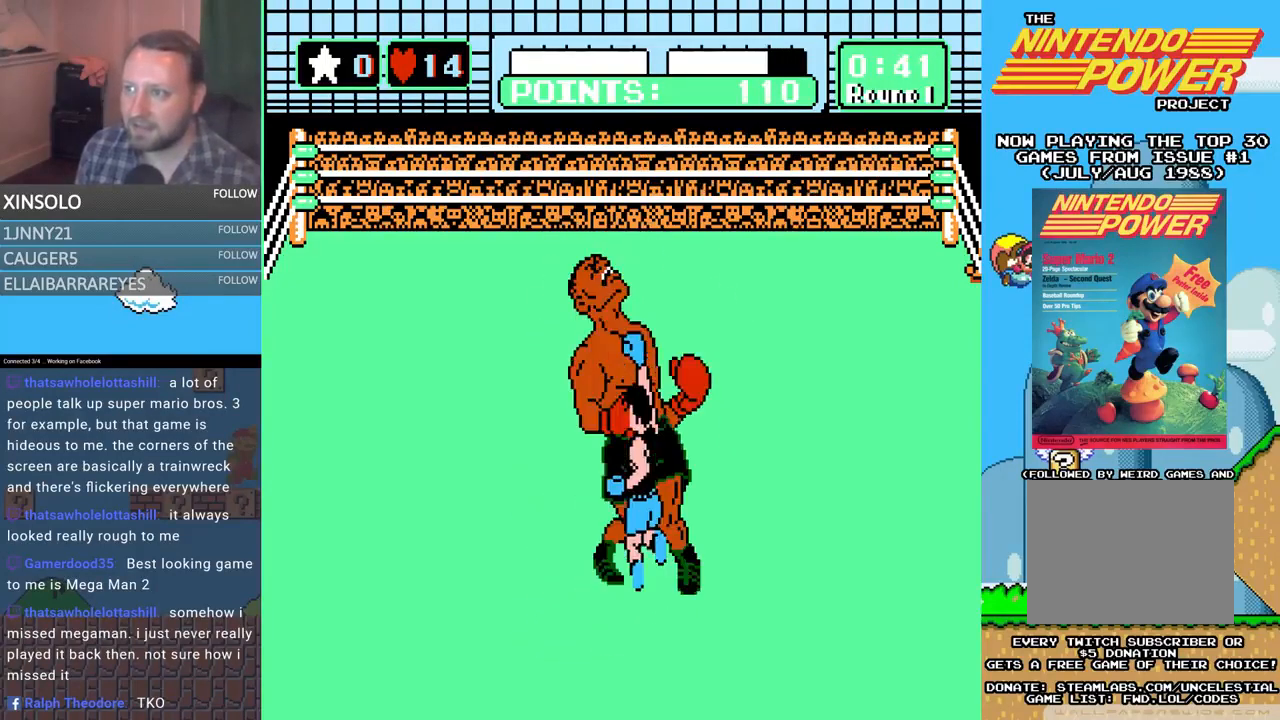
{"buttons": ["A", "DPAD_UP"], "events": [[100, "B", "up"], [167, "A", "down"]]}
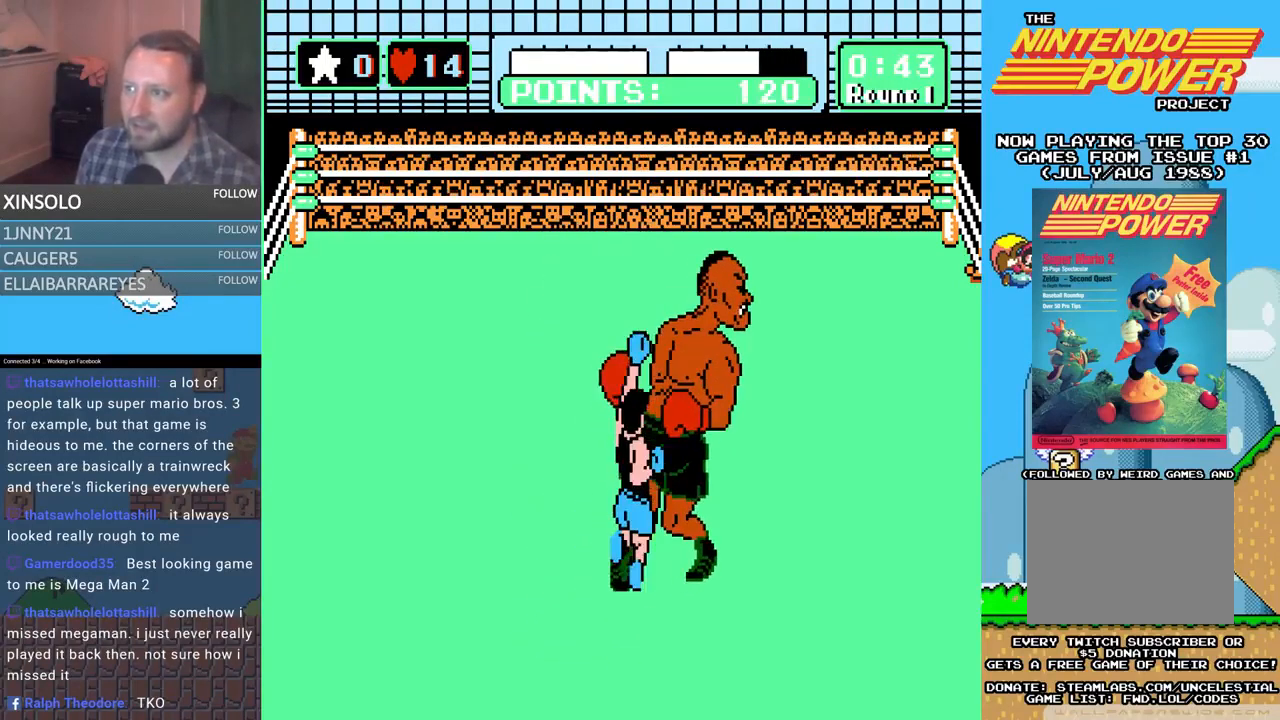
{"buttons": [], "events": [[100, "A", "up"], [133, "DPAD_UP", "up"]]}
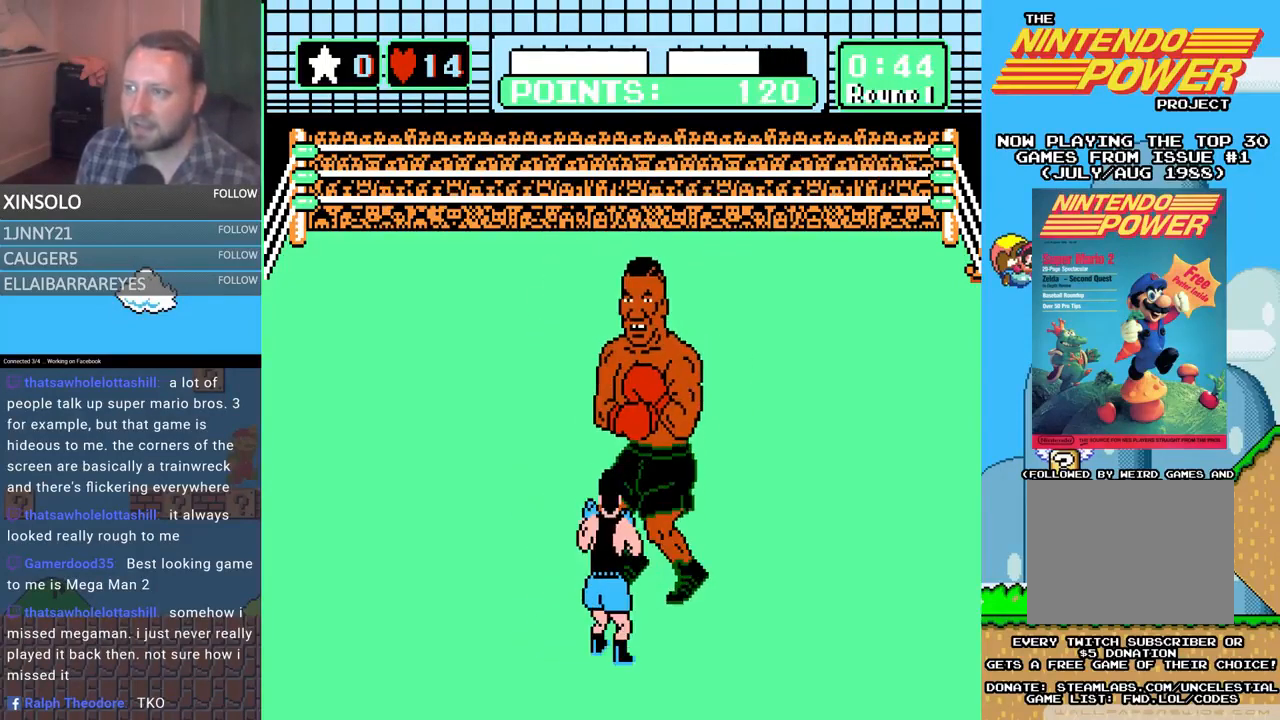
{"buttons": [], "events": [[367, "DPAD_LEFT", "down"], [467, "DPAD_UP", "down"], [500, "DPAD_LEFT", "up"], [500, "DPAD_UP", "up"]]}
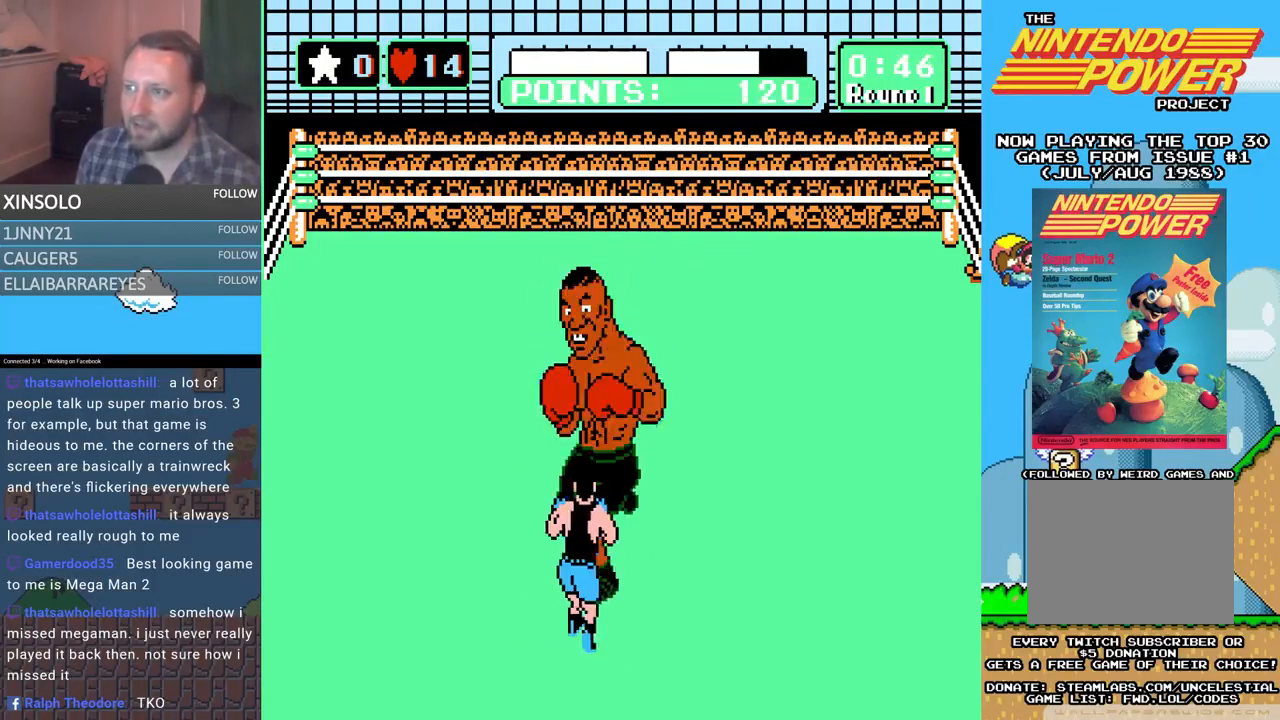
{"buttons": ["A", "DPAD_UP"], "events": [[267, "DPAD_RIGHT", "down"], [267, "DPAD_UP", "down"], [300, "A", "down"], [367, "DPAD_RIGHT", "up"]]}
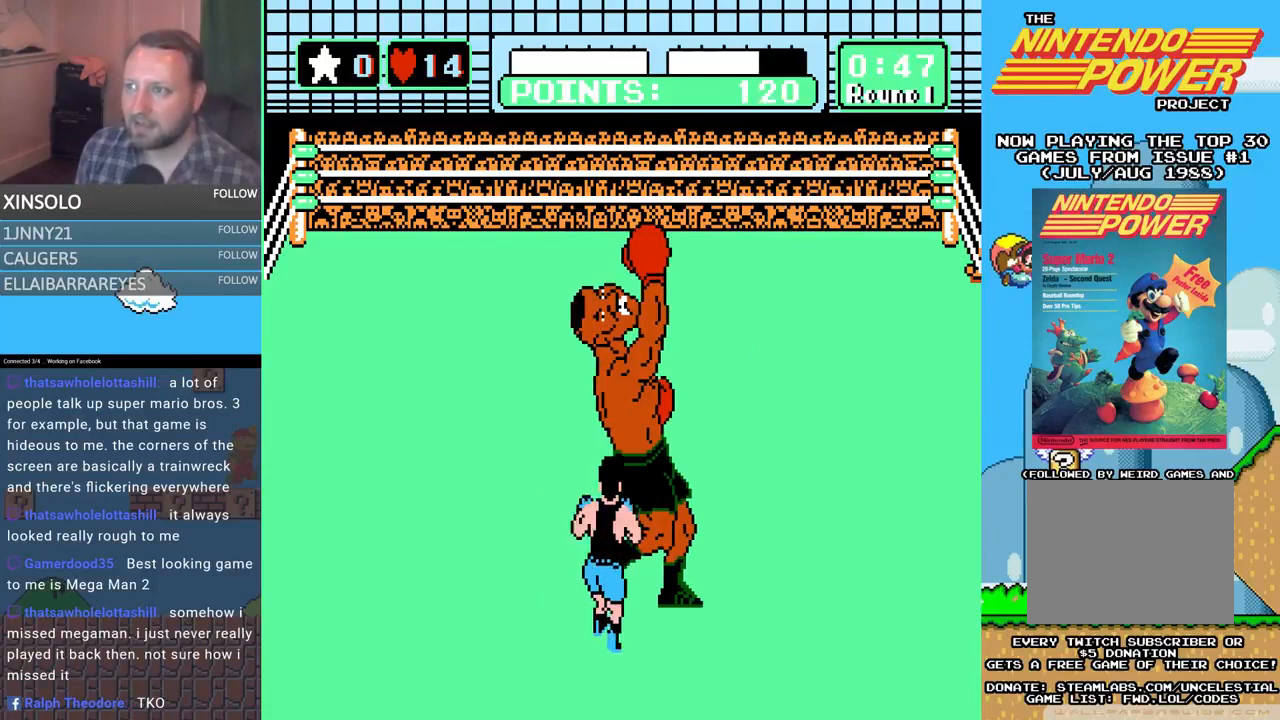
{"buttons": ["B", "DPAD_UP"], "events": [[167, "A", "up"], [167, "B", "down"]]}
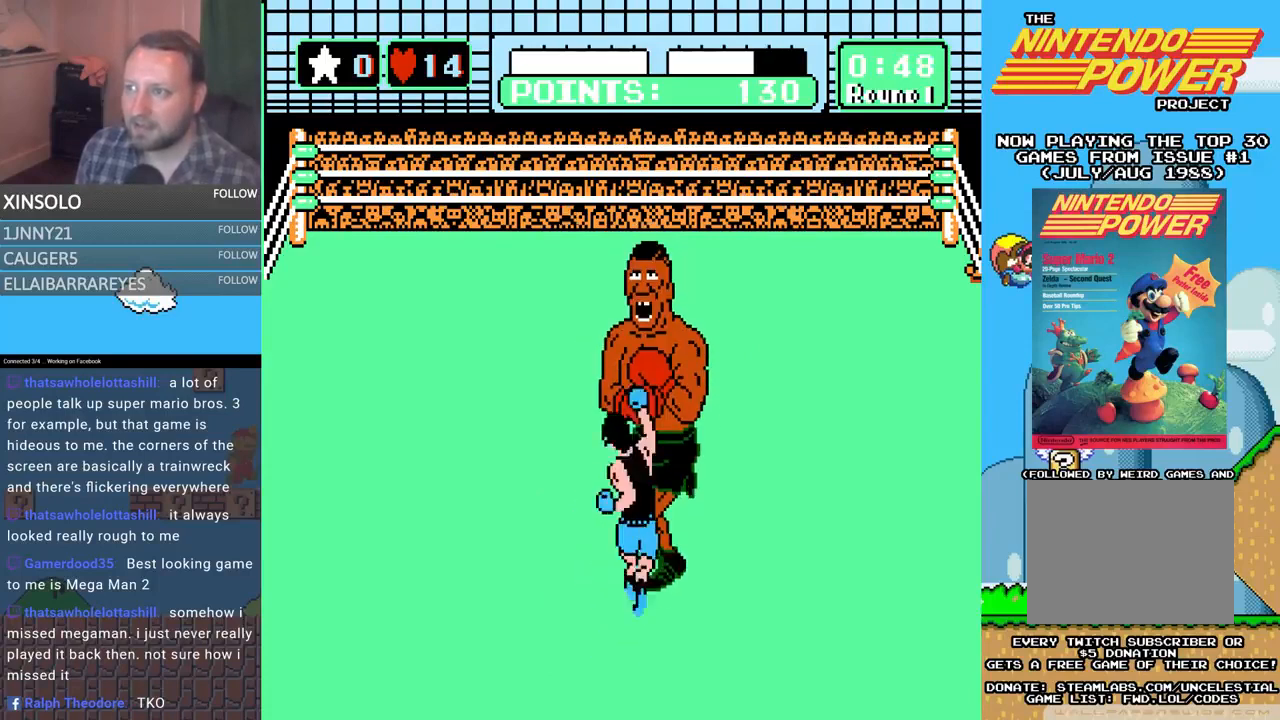
{"buttons": [], "events": [[167, "B", "up"], [233, "DPAD_UP", "up"]]}
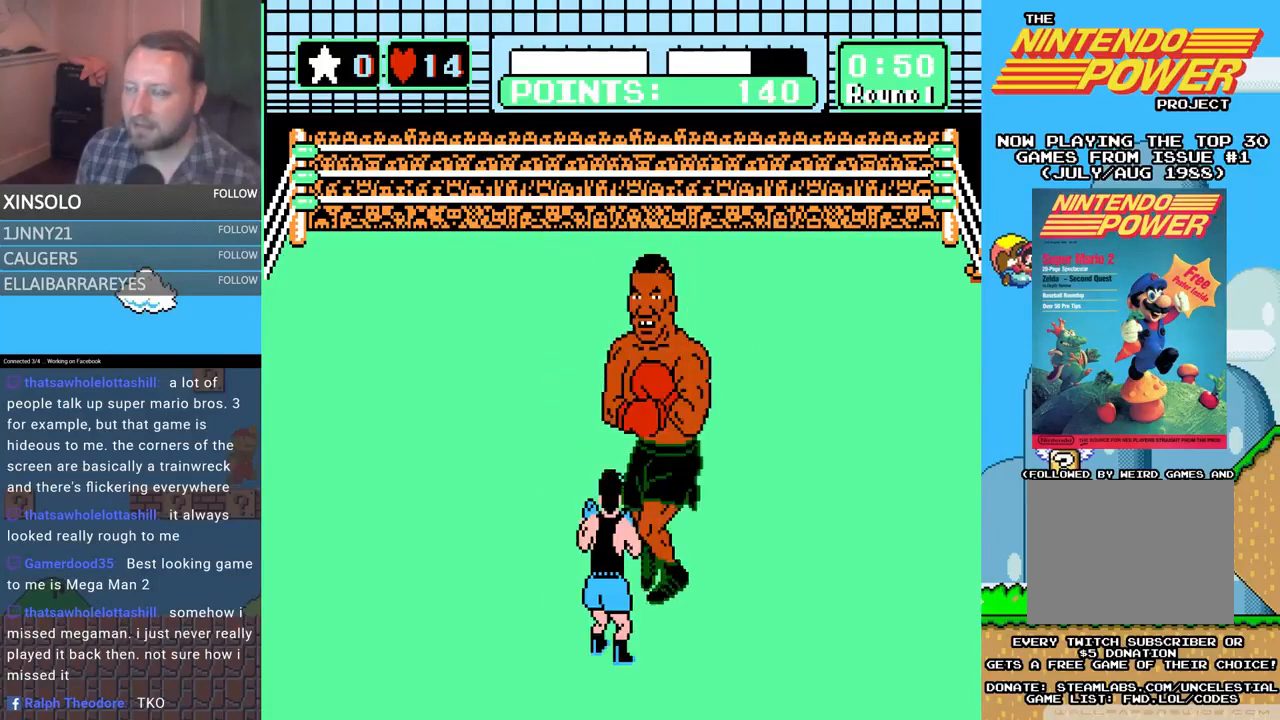
{"buttons": ["DPAD_LEFT"], "events": [[400, "DPAD_LEFT", "down"], [400, "DPAD_UP", "down"], [500, "DPAD_UP", "up"]]}
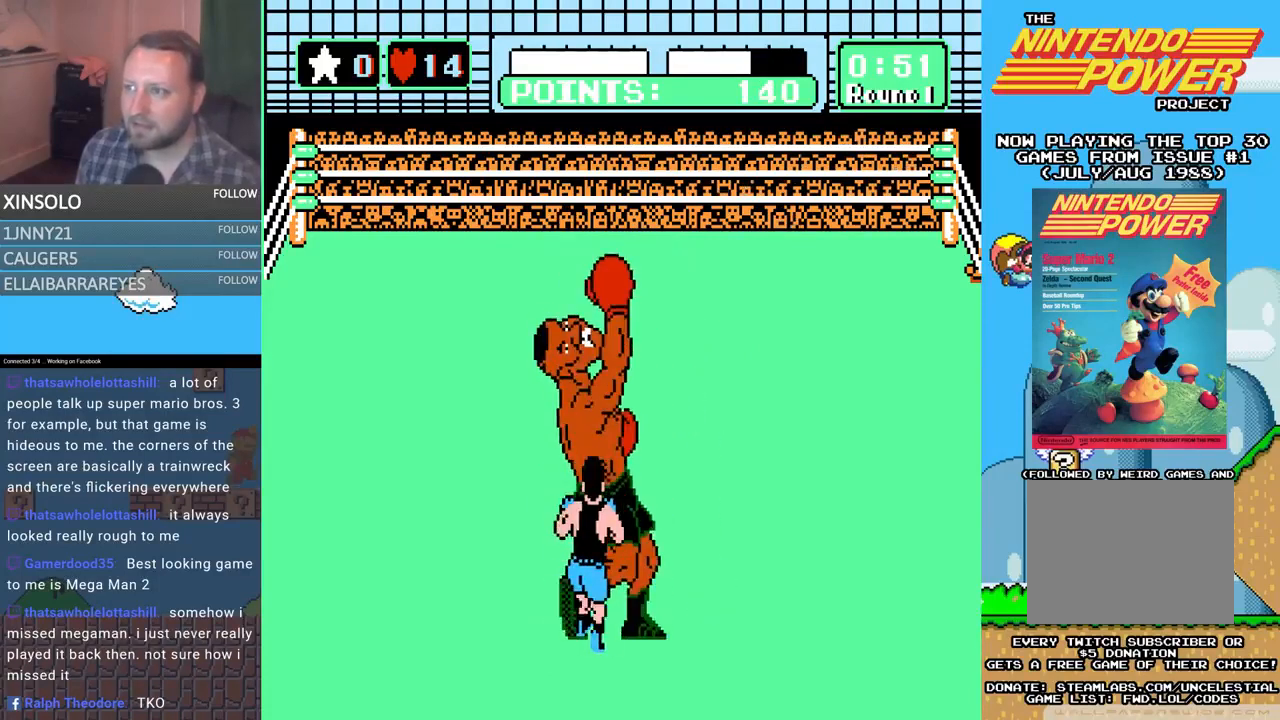
{"buttons": ["DPAD_UP"], "events": [[67, "DPAD_LEFT", "up"], [100, "DPAD_RIGHT", "down"], [100, "DPAD_UP", "down"], [133, "A", "down"], [267, "DPAD_RIGHT", "up"], [500, "A", "up"]]}
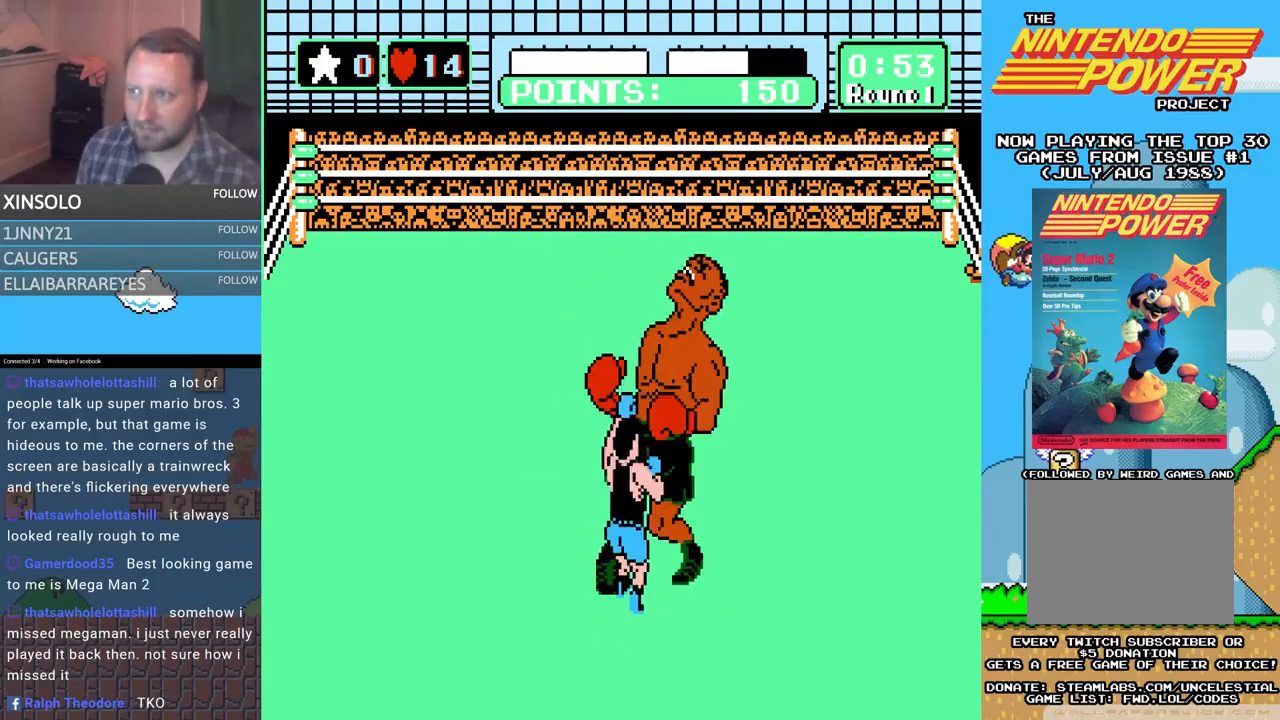
{"buttons": ["B", "DPAD_UP"], "events": [[33, "B", "down"]]}
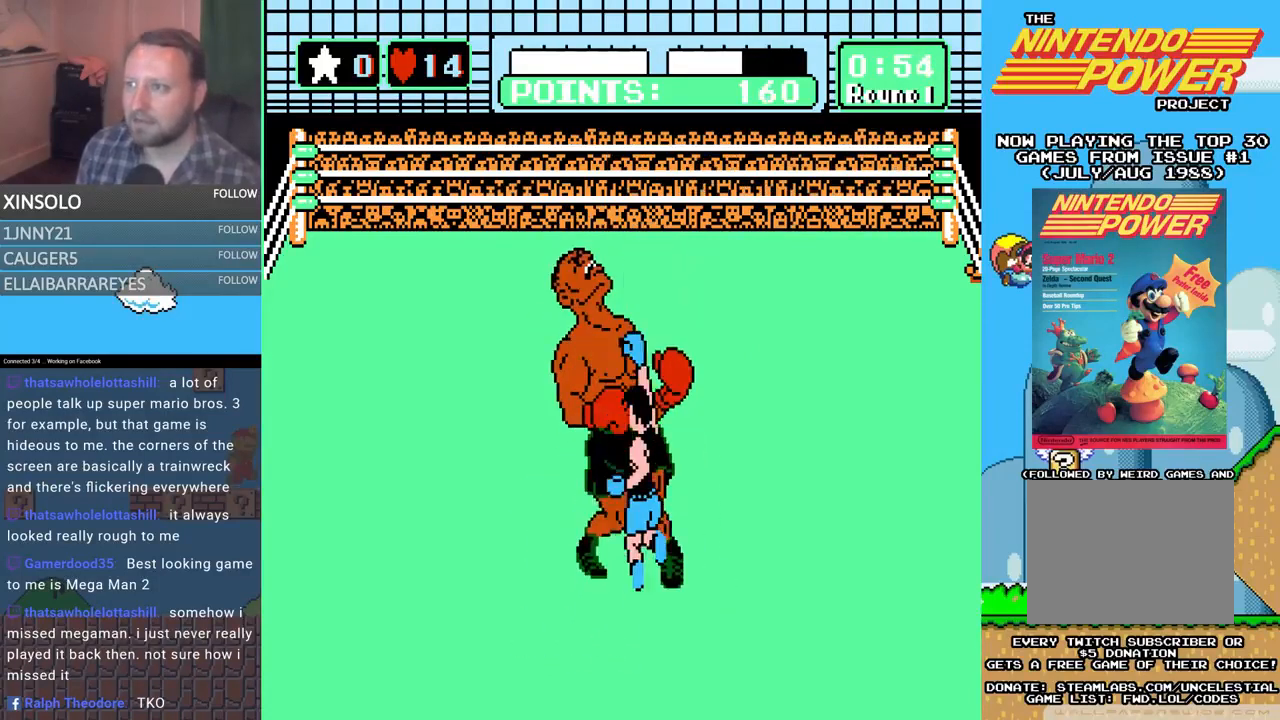
{"buttons": [], "events": [[33, "B", "up"], [33, "DPAD_UP", "up"]]}
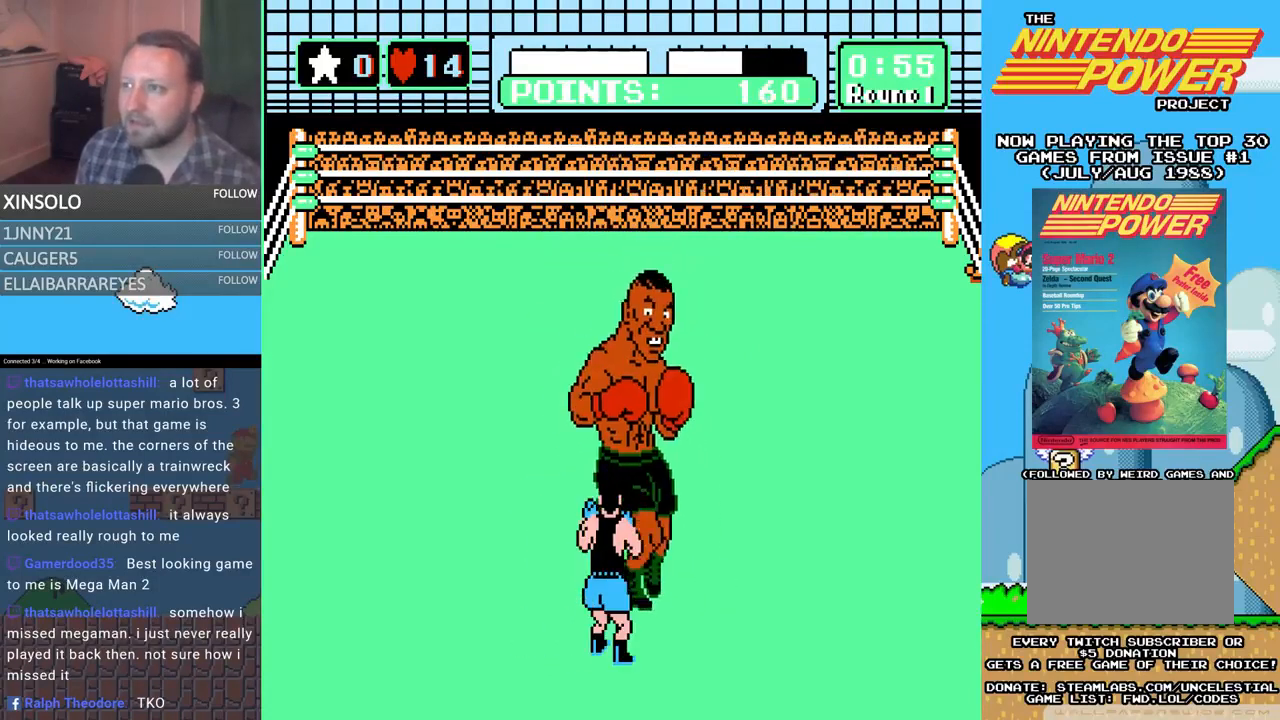
{"buttons": ["B", "DPAD_UP"], "events": [[133, "DPAD_LEFT", "down"], [133, "DPAD_UP", "down"], [267, "DPAD_LEFT", "up"], [267, "DPAD_UP", "up"], [367, "DPAD_RIGHT", "down"], [367, "DPAD_UP", "down"], [400, "DPAD_RIGHT", "up"], [433, "B", "down"]]}
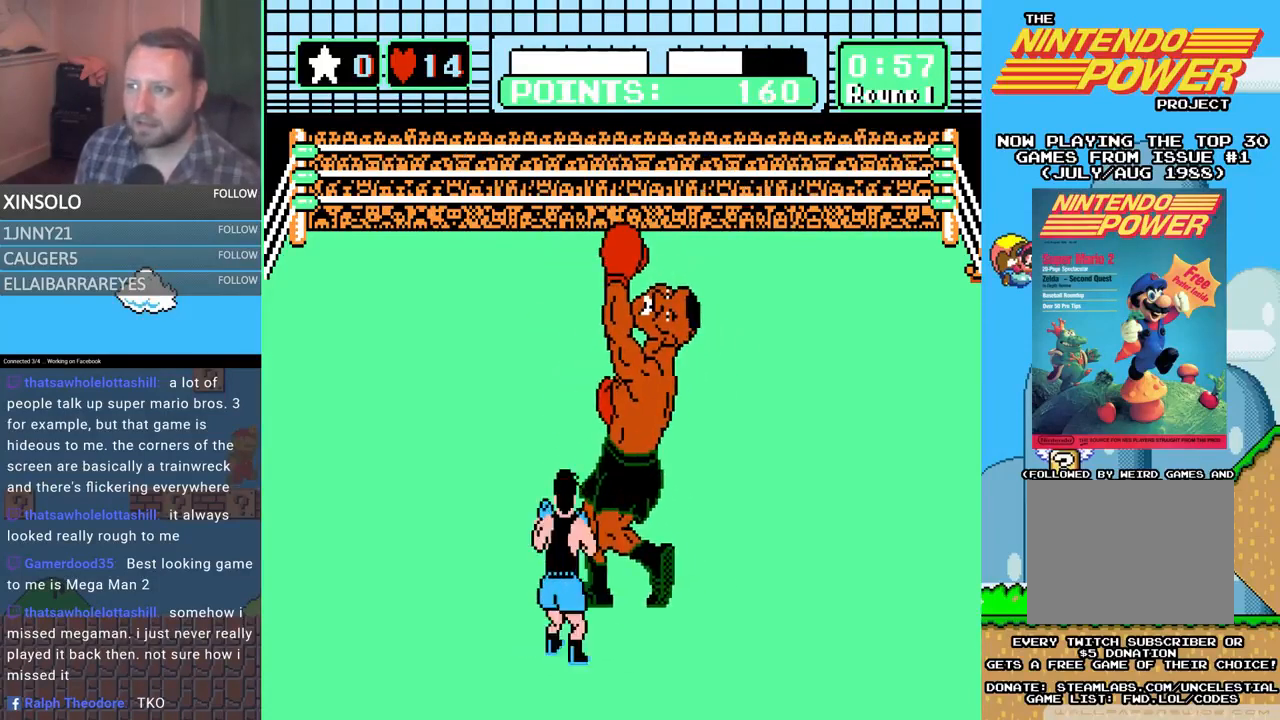
{"buttons": ["DPAD_UP"], "events": [[500, "B", "up"]]}
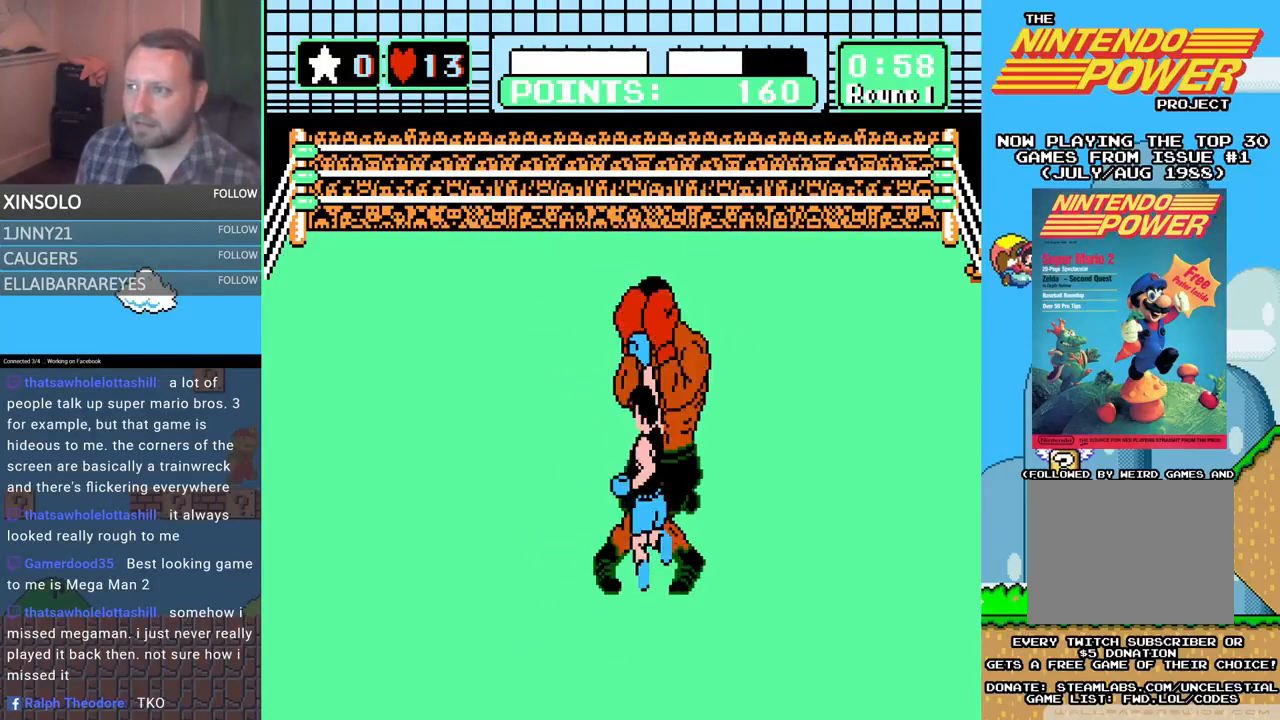
{"buttons": [], "events": [[33, "DPAD_UP", "up"]]}
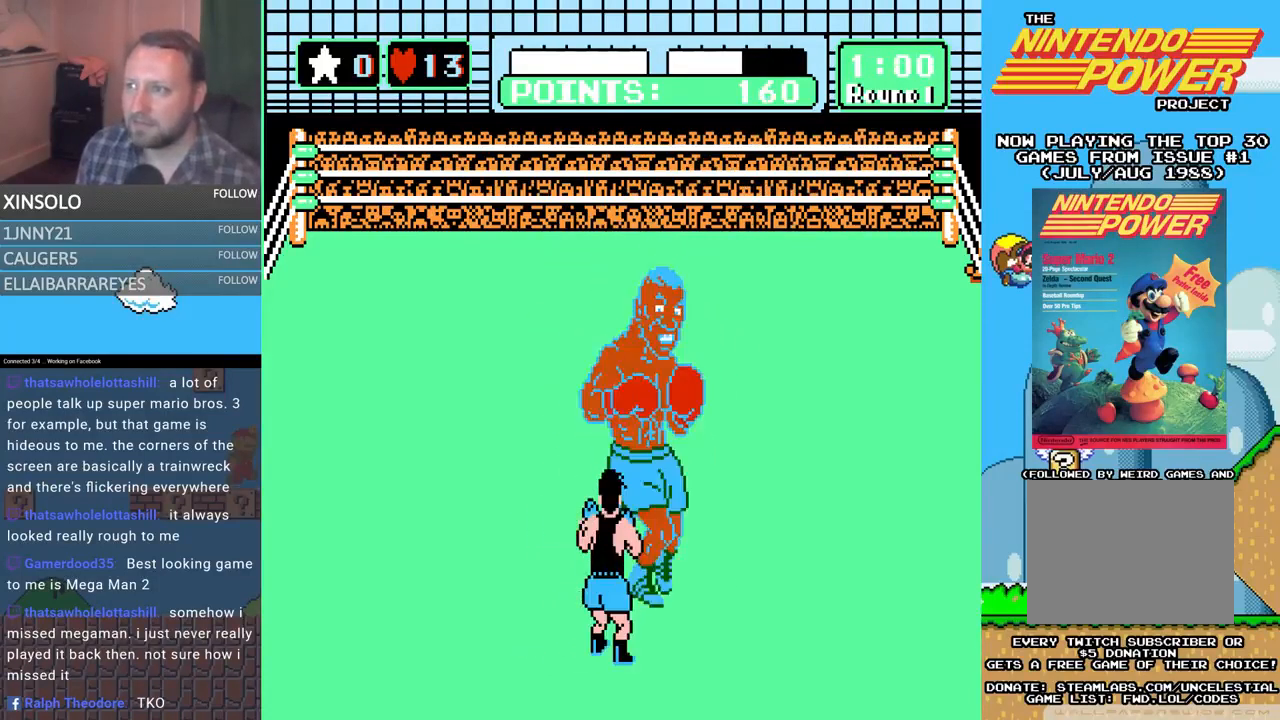
{"buttons": ["A", "DPAD_RIGHT"], "events": [[167, "DPAD_LEFT", "down"], [200, "DPAD_UP", "down"], [300, "DPAD_LEFT", "up"], [333, "DPAD_UP", "up"], [367, "DPAD_RIGHT", "down"], [467, "A", "down"]]}
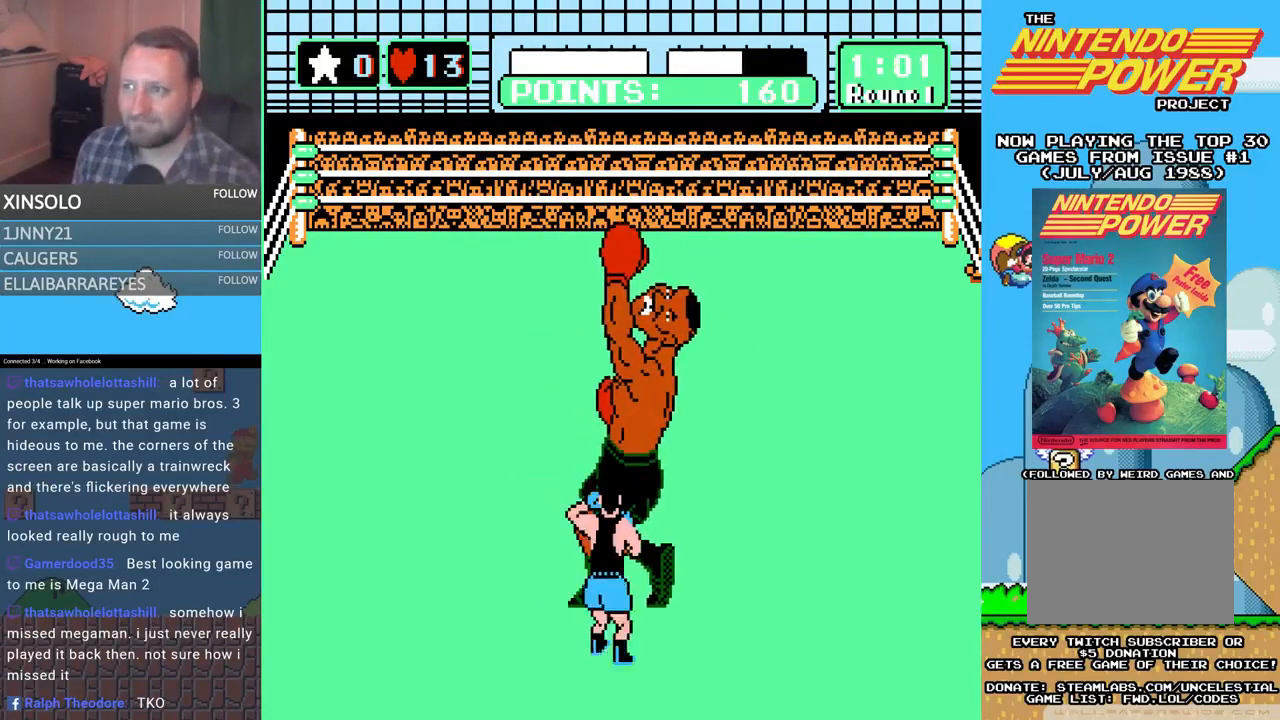
{"buttons": ["B", "DPAD_UP"], "events": [[67, "DPAD_RIGHT", "up"], [67, "DPAD_UP", "down"], [267, "A", "up"], [333, "B", "down"]]}
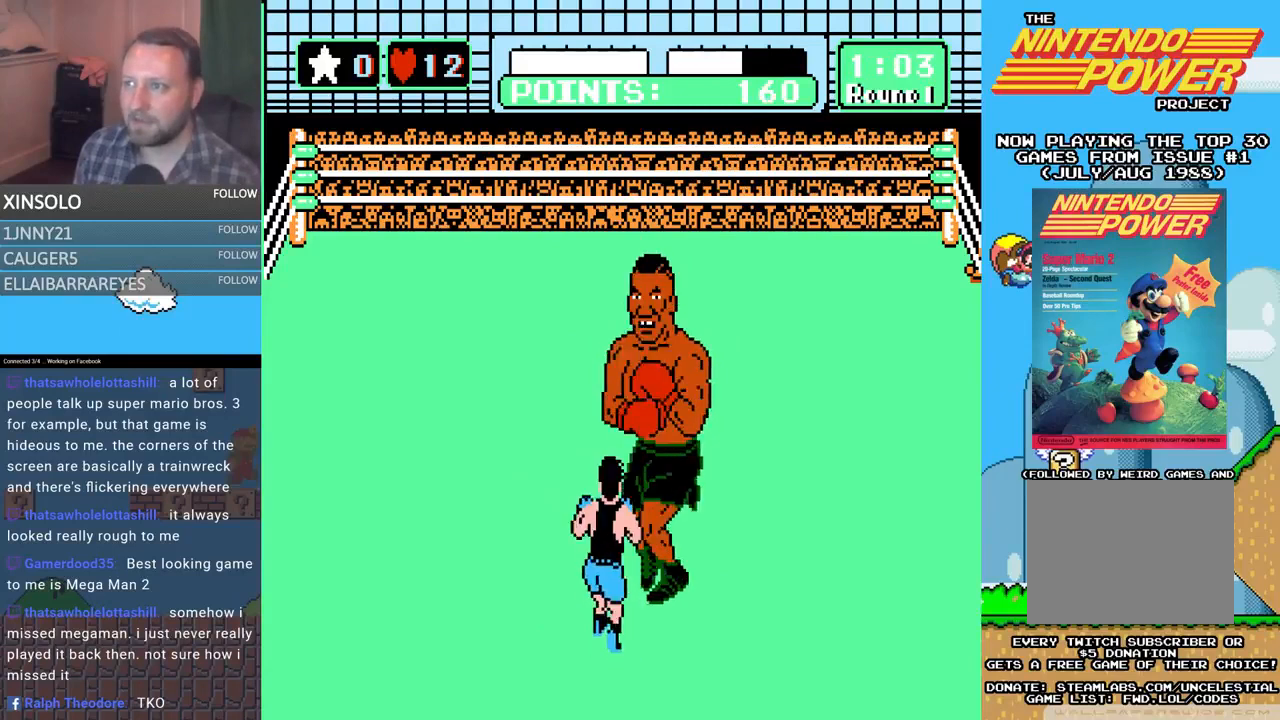
{"buttons": [], "events": [[100, "B", "up"], [133, "DPAD_UP", "up"]]}
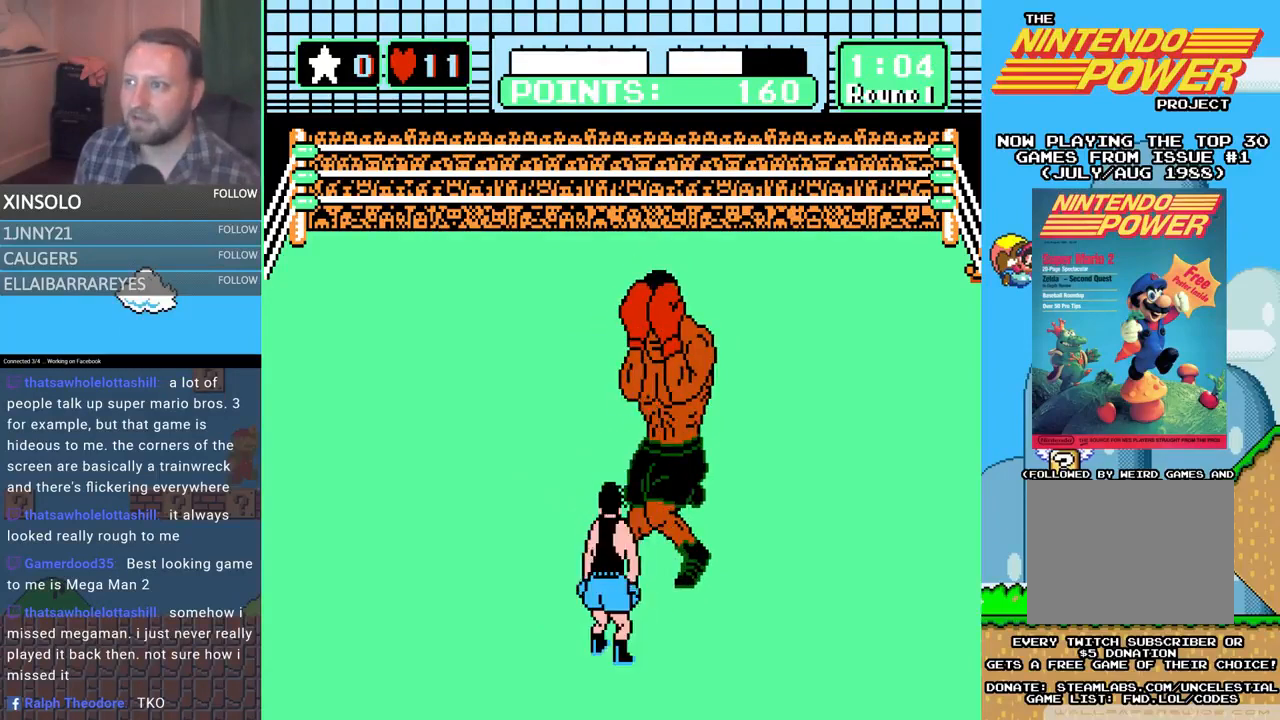
{"buttons": ["DPAD_LEFT"], "events": [[467, "DPAD_LEFT", "down"]]}
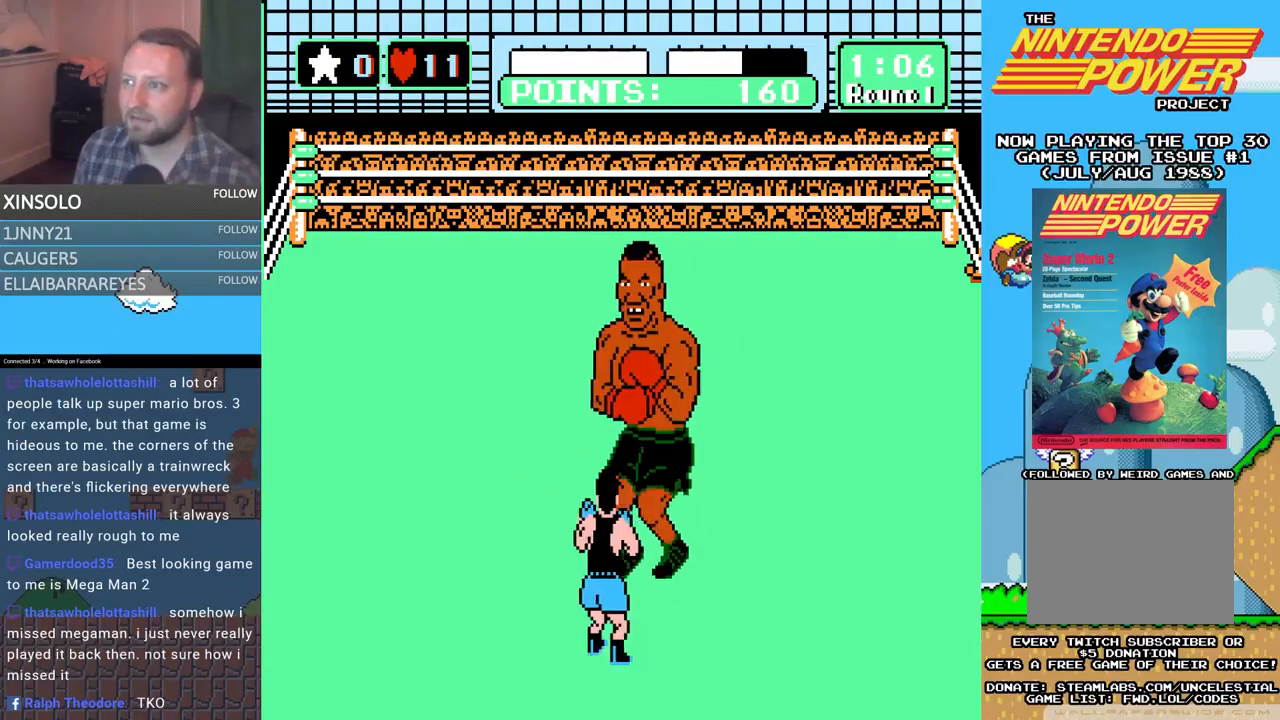
{"buttons": [], "events": [[100, "DPAD_LEFT", "up"]]}
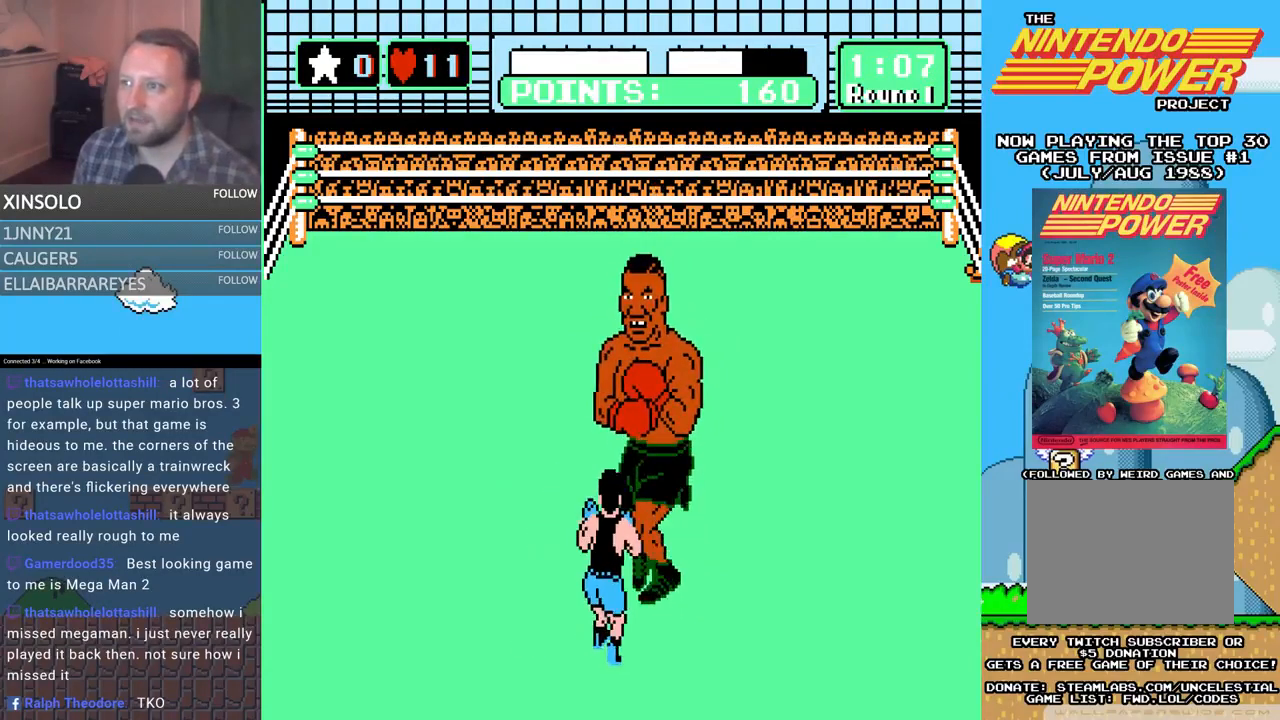
{"buttons": [], "events": [[333, "DPAD_LEFT", "down"], [467, "DPAD_LEFT", "up"]]}
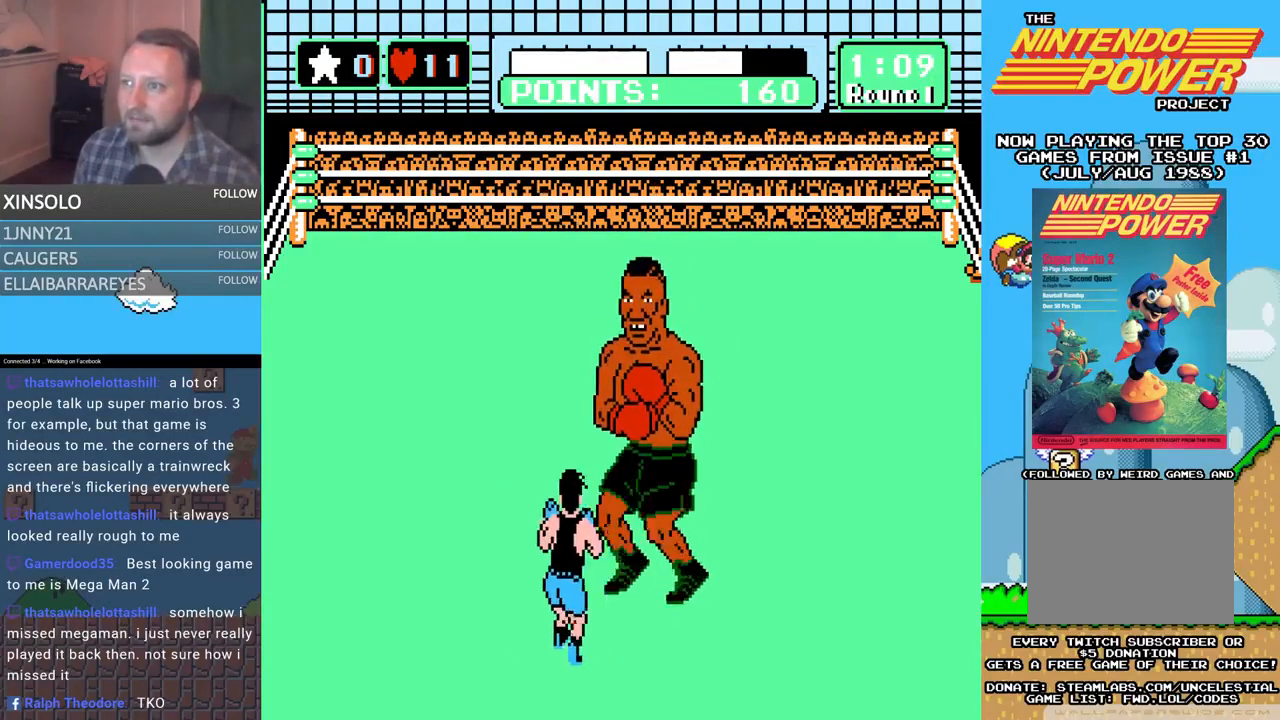
{"buttons": [], "events": []}